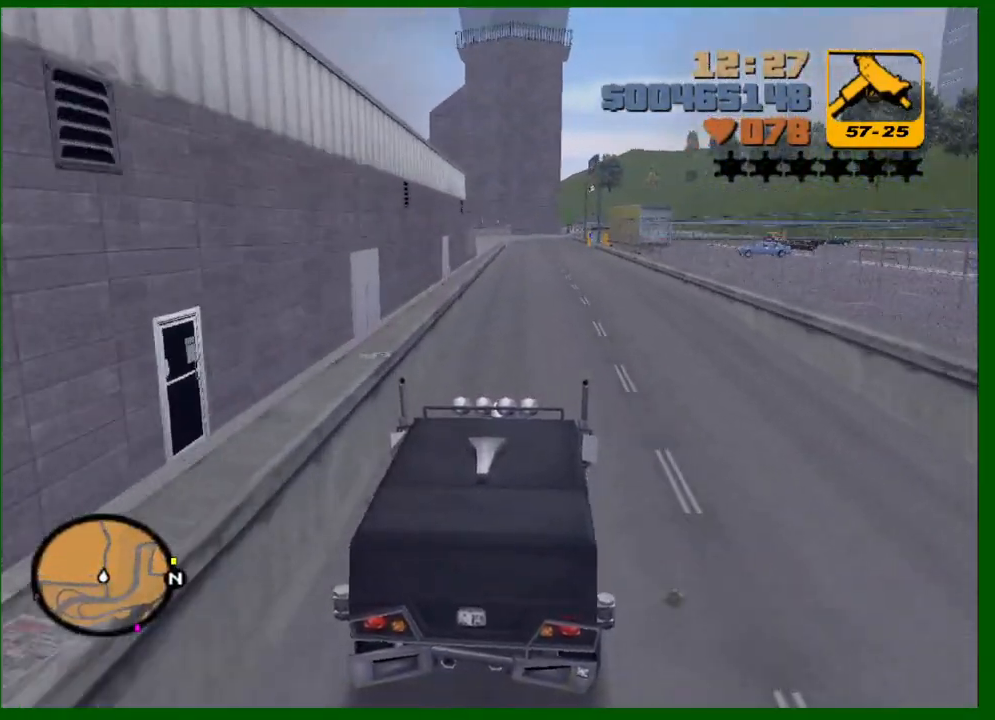
Gameplay with keyboard and mouse; each line is a JSON object with the keys and mouse buttons held at the frame after it. "events" lists presses ("down") and releases ("up") of "1", "2", "3", "4", "5", "a", "c", "caps_lock", "ctrl", "d", "down", "e", "escape", "f", "f1", "f2", "f3", "g", "h", "left", "q", "right", "s", "shift", "space", "tab", "up", "v", "w", "x", "y", "z", "mouse_left", "mouse_middle", "mouse_right", "mouse_wheel_up" and "mouse_wheel_down" between this image and that frame as [ms after this image, input, new state], when the widget could be followed in between. "mouse_left", "mouse_middle", "mouse_right", "mouse_wheel_up", "mouse_wheel_down" = the "left", "middle", "right", "wheel_up", "wheel_down" buttons of the "mouse" list. No other keys are recorded. Not read: mouse_move.
{"keys": ["w"], "mouse": [], "events": []}
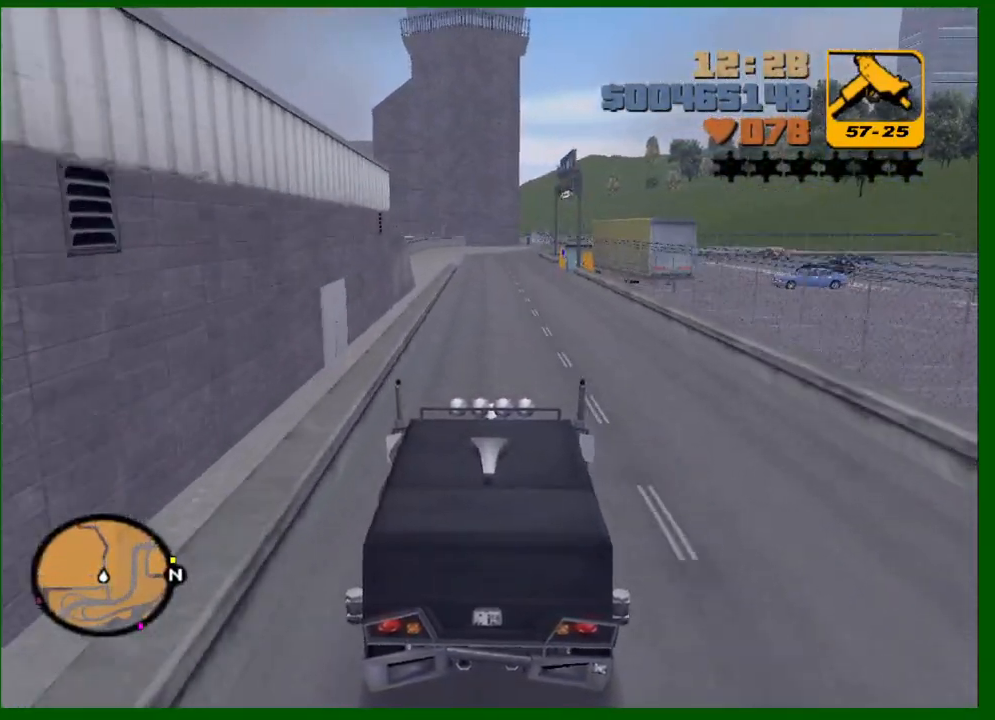
{"keys": ["w"], "mouse": [], "events": []}
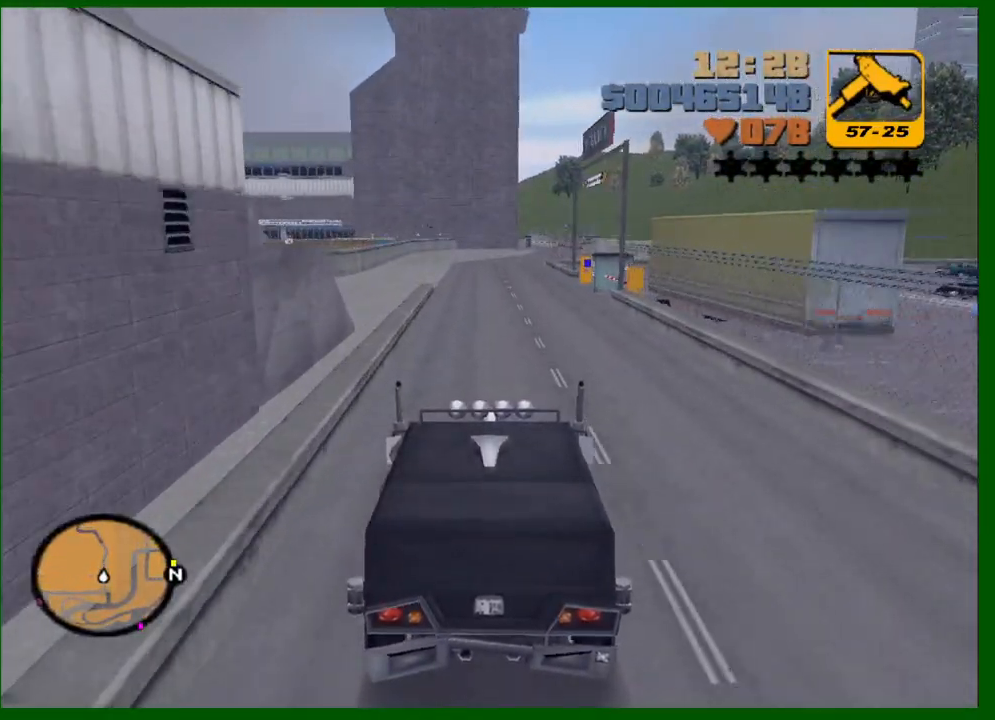
{"keys": ["w"], "mouse": [], "events": [[283, "d", "down"], [333, "d", "up"]]}
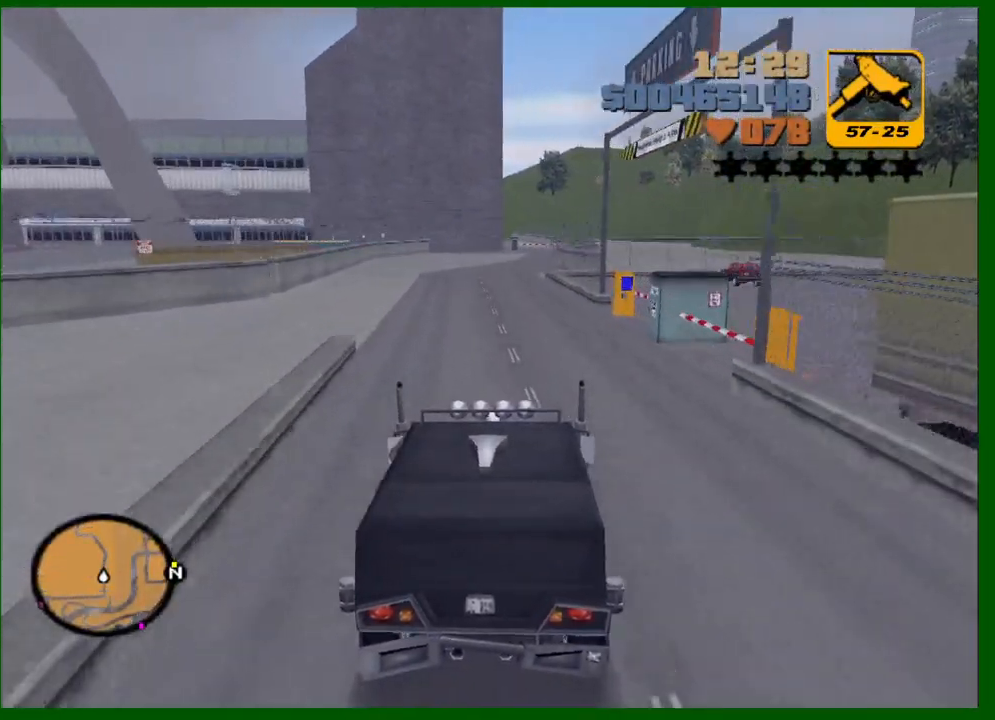
{"keys": ["w"], "mouse": [], "events": []}
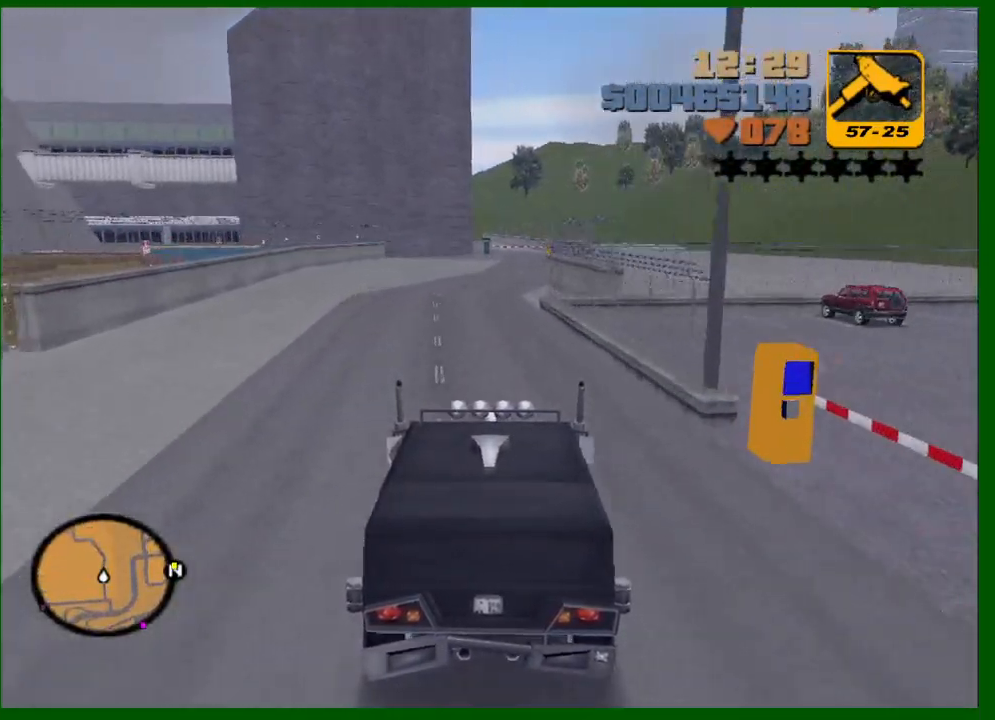
{"keys": ["d", "w"], "mouse": [], "events": [[500, "d", "down"]]}
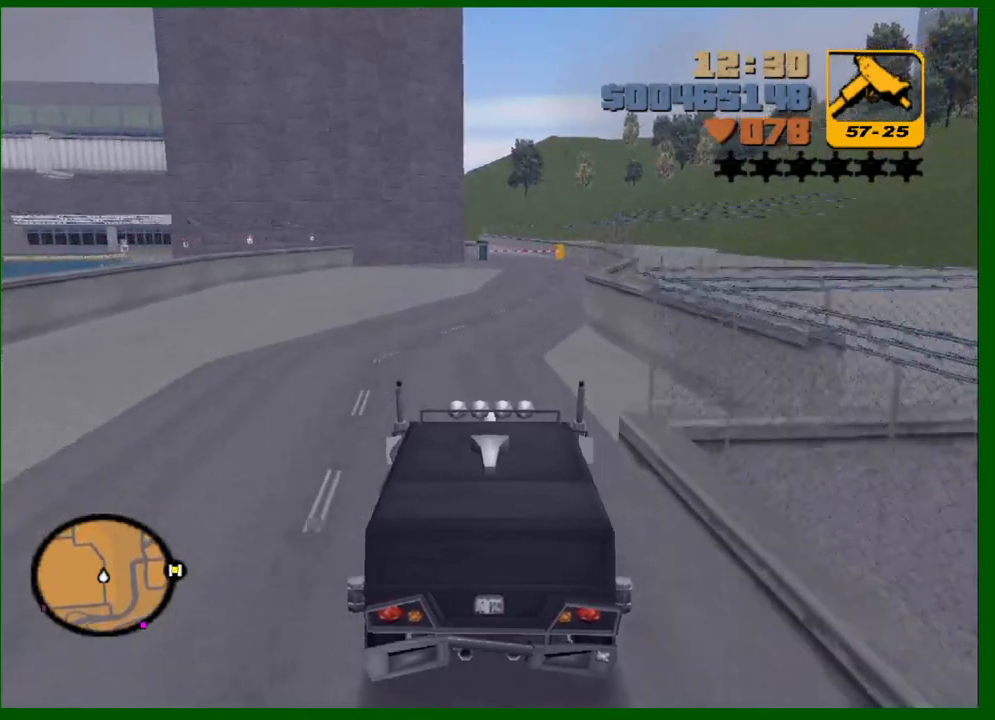
{"keys": ["w"], "mouse": [], "events": [[100, "d", "up"]]}
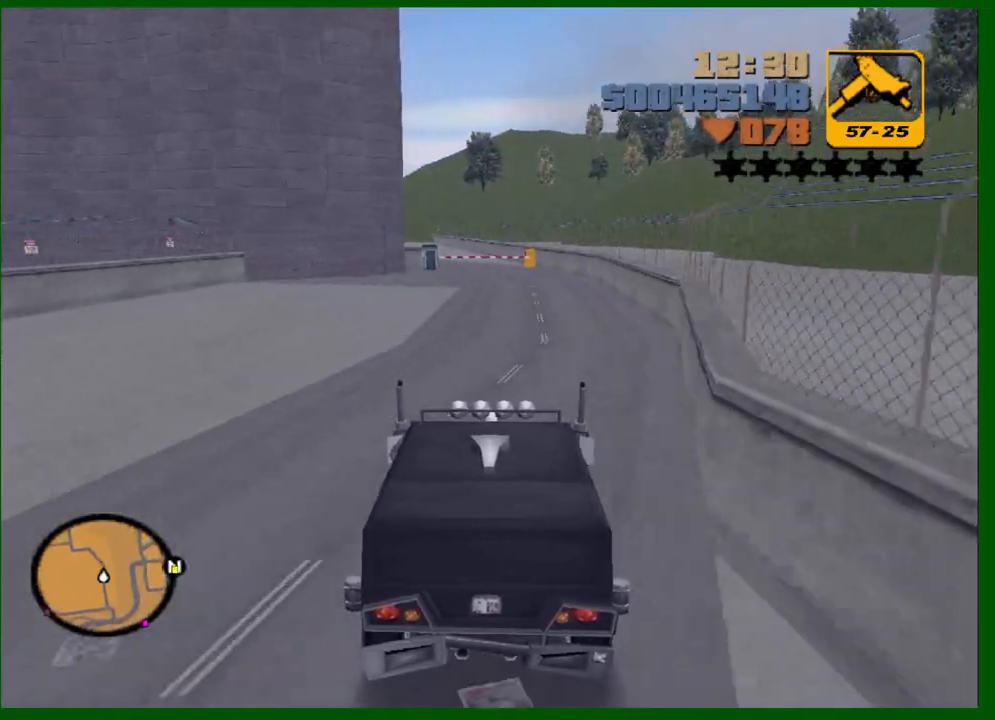
{"keys": ["w"], "mouse": [], "events": []}
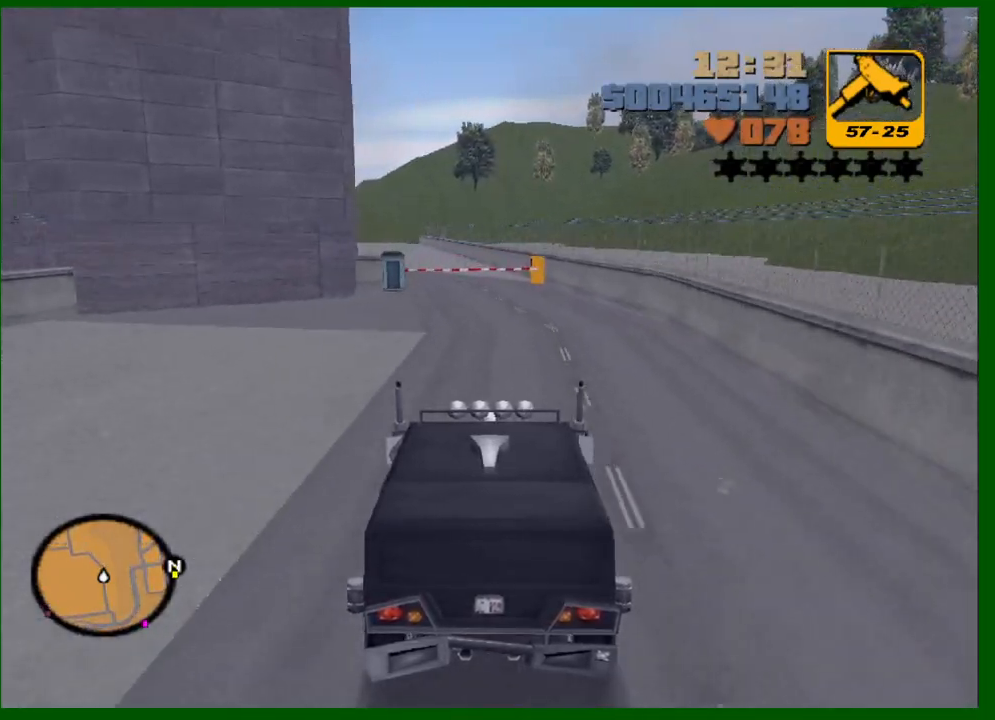
{"keys": ["a", "w"], "mouse": [], "events": [[217, "a", "down"], [267, "a", "up"], [500, "a", "down"]]}
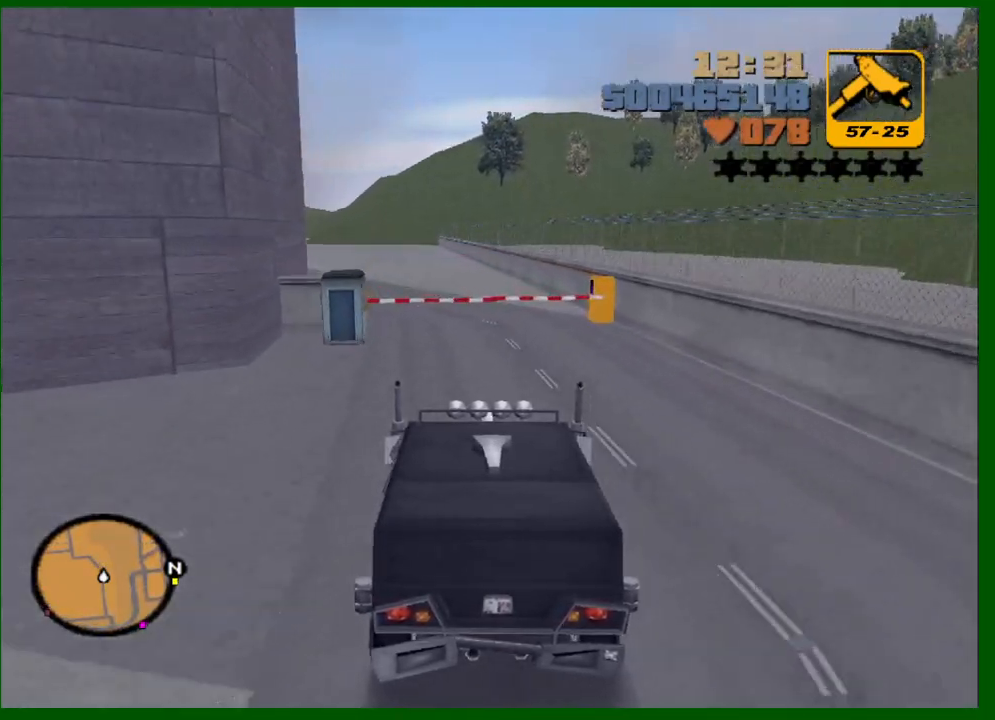
{"keys": ["w"], "mouse": [], "events": [[100, "a", "up"], [233, "a", "down"], [333, "a", "up"]]}
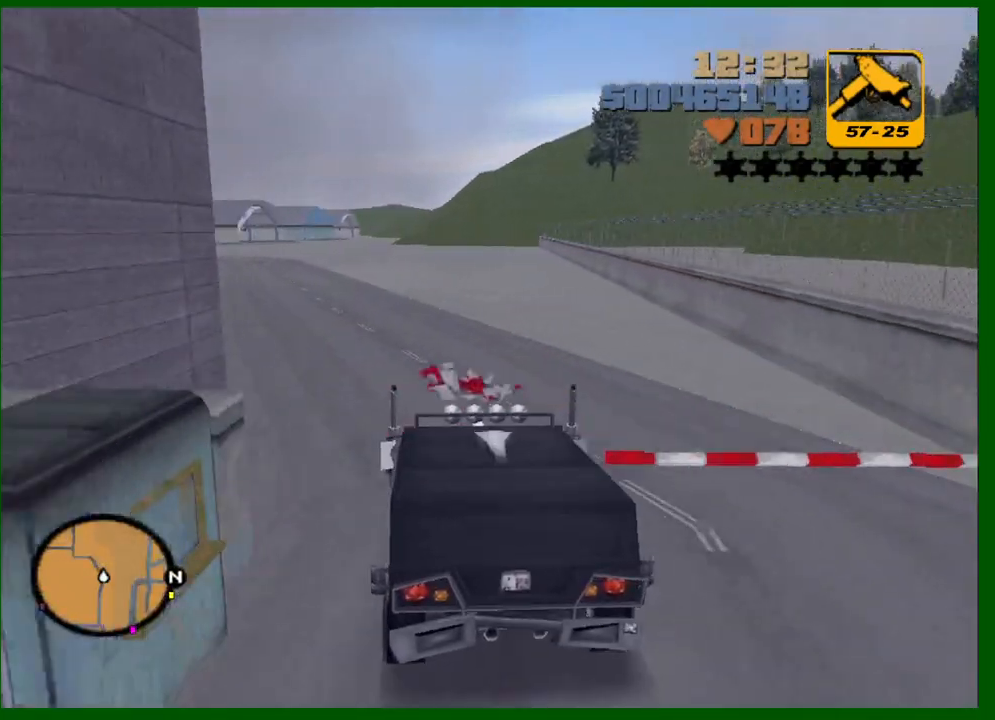
{"keys": ["w"], "mouse": [], "events": [[117, "a", "down"], [167, "a", "up"], [300, "a", "down"], [400, "a", "up"]]}
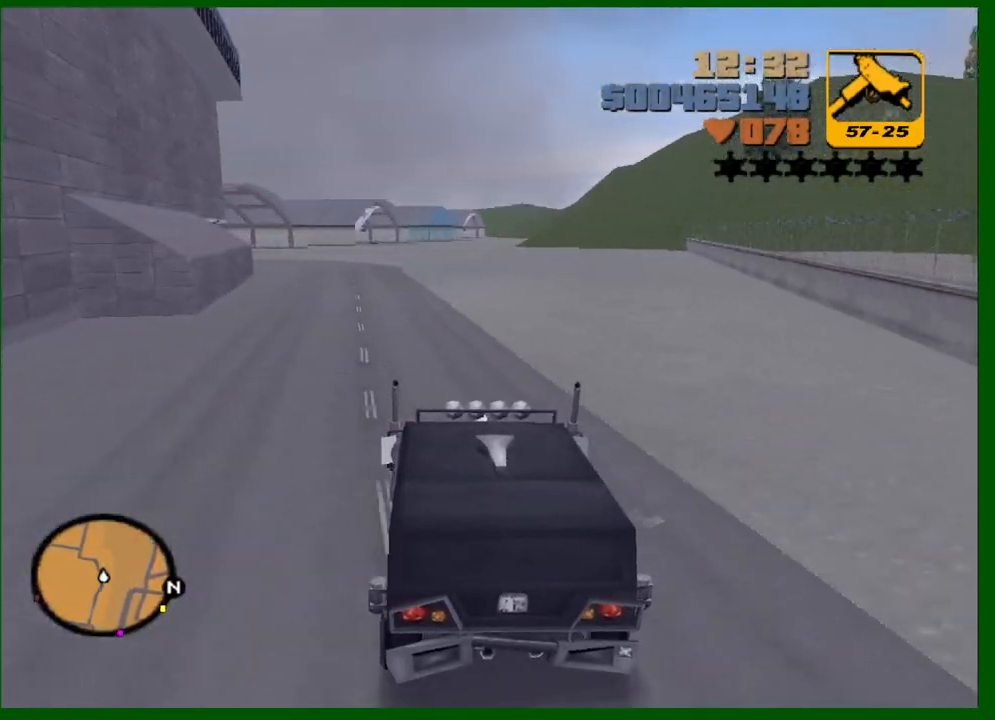
{"keys": ["w"], "mouse": [], "events": [[33, "a", "down"], [133, "a", "up"], [267, "a", "down"], [317, "a", "up"]]}
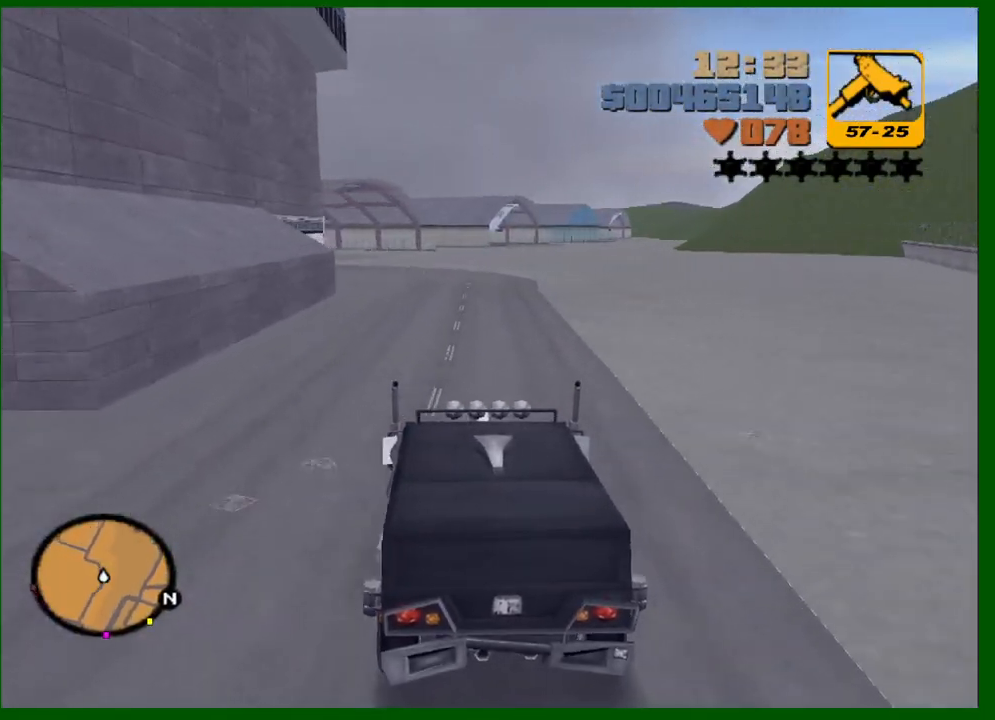
{"keys": ["w"], "mouse": [], "events": []}
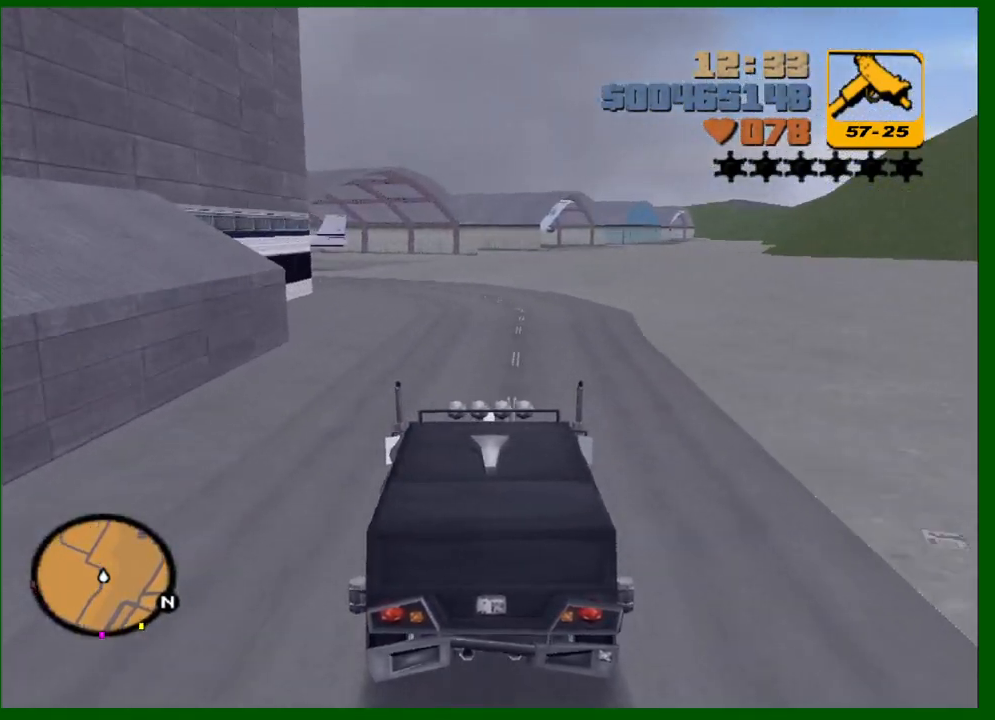
{"keys": ["w"], "mouse": [], "events": []}
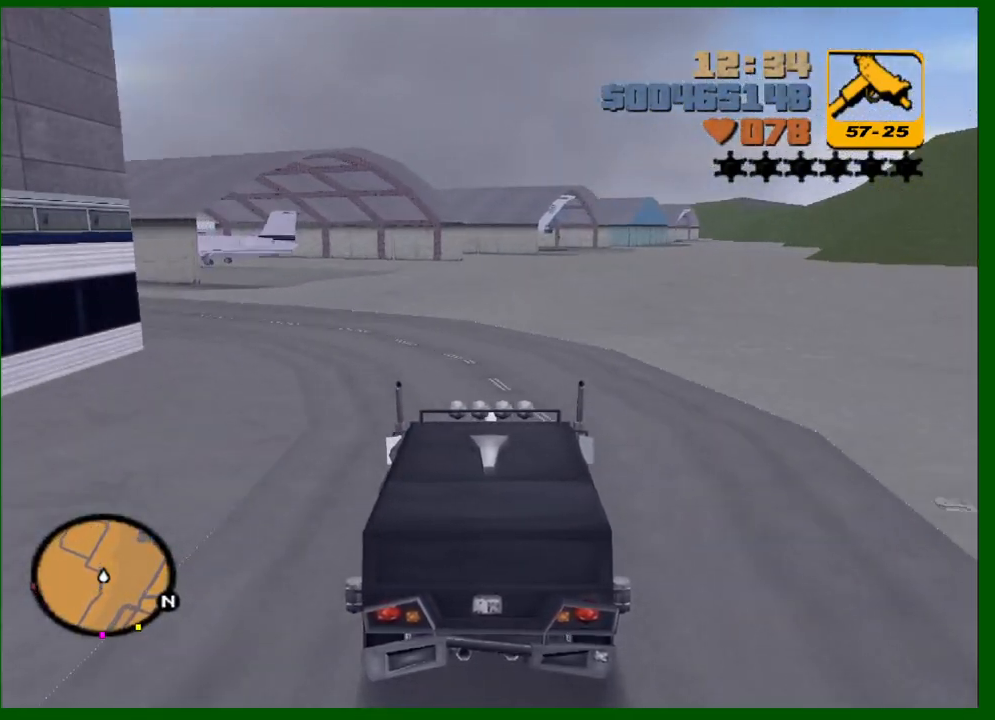
{"keys": ["w"], "mouse": [], "events": []}
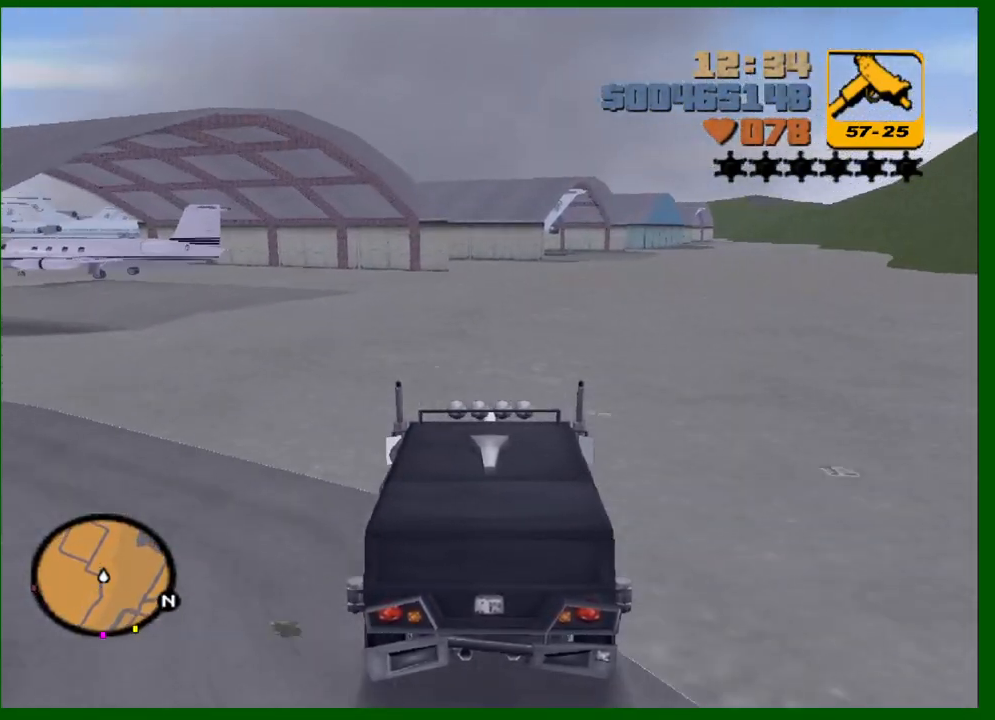
{"keys": ["w"], "mouse": [], "events": [[233, "d", "down"], [333, "d", "up"]]}
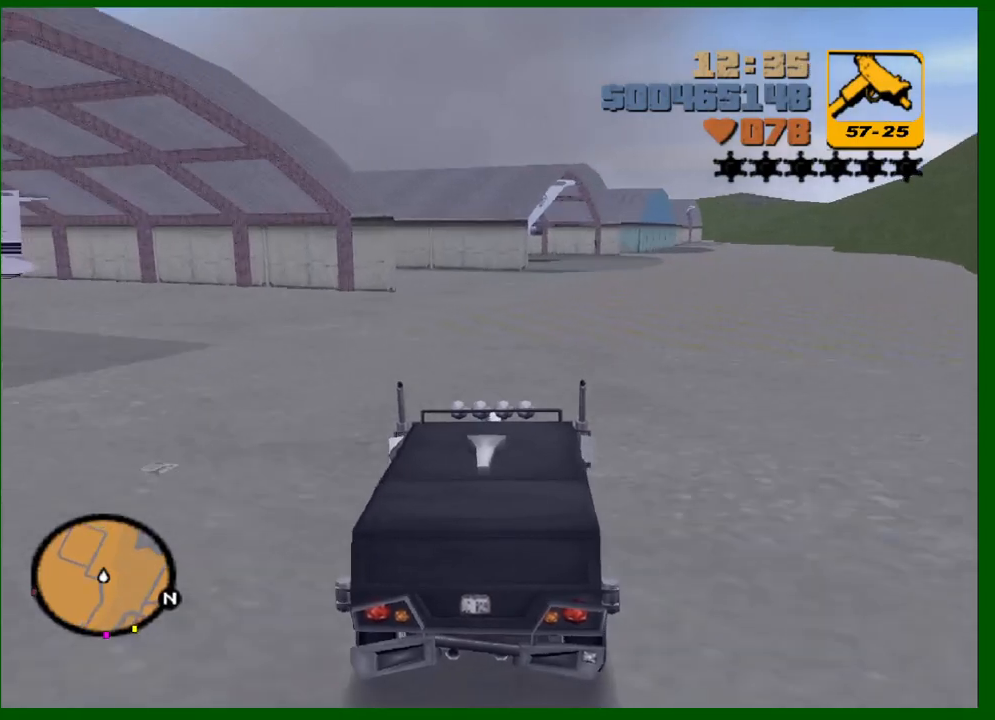
{"keys": ["a", "w"], "mouse": [], "events": [[250, "a", "down"]]}
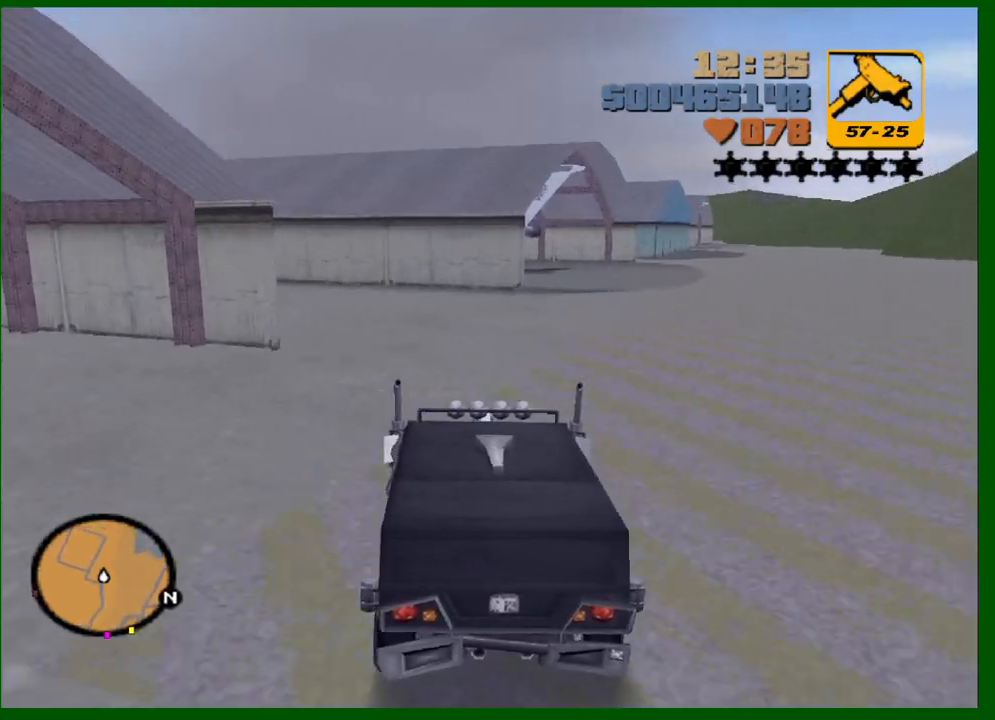
{"keys": ["a", "w"], "mouse": [], "events": []}
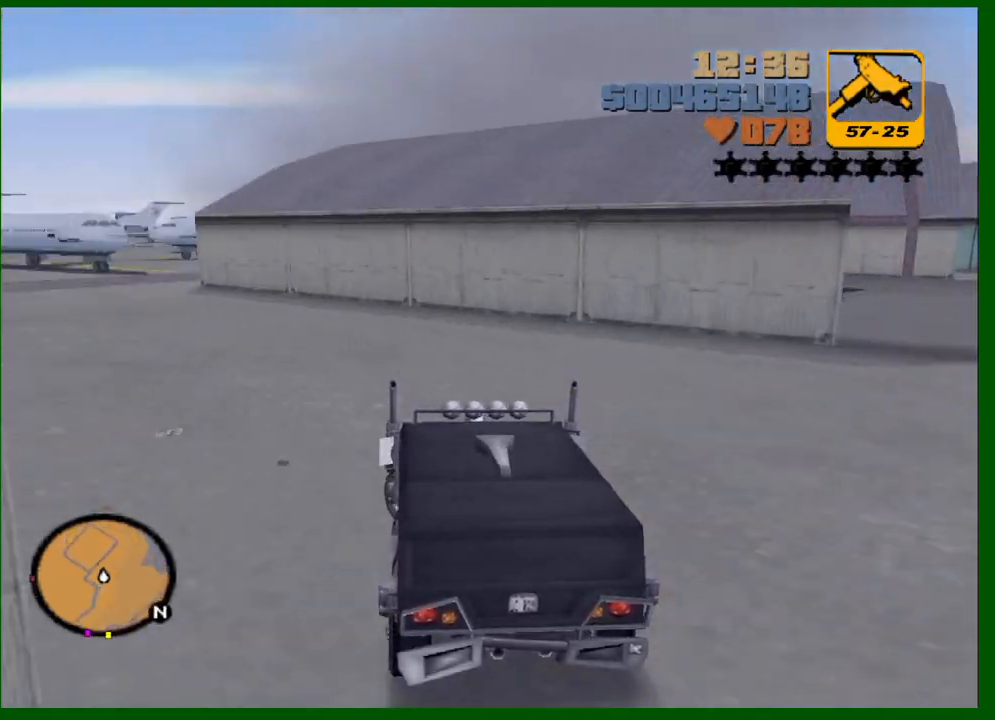
{"keys": ["a", "w"], "mouse": [], "events": []}
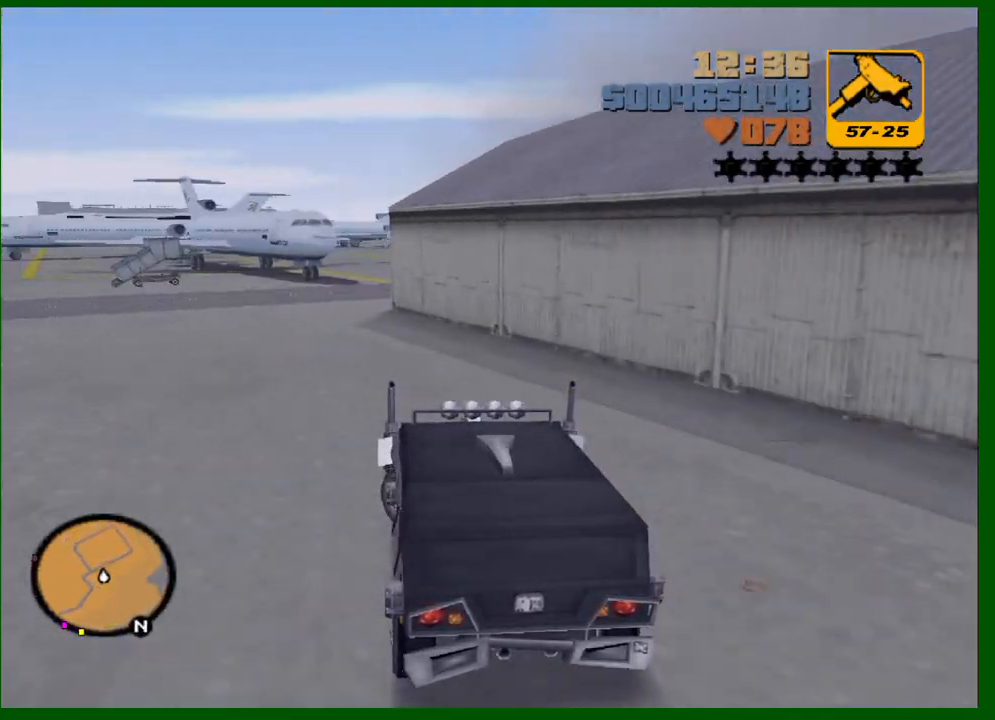
{"keys": ["d", "w"], "mouse": [], "events": [[67, "a", "up"], [350, "d", "down"]]}
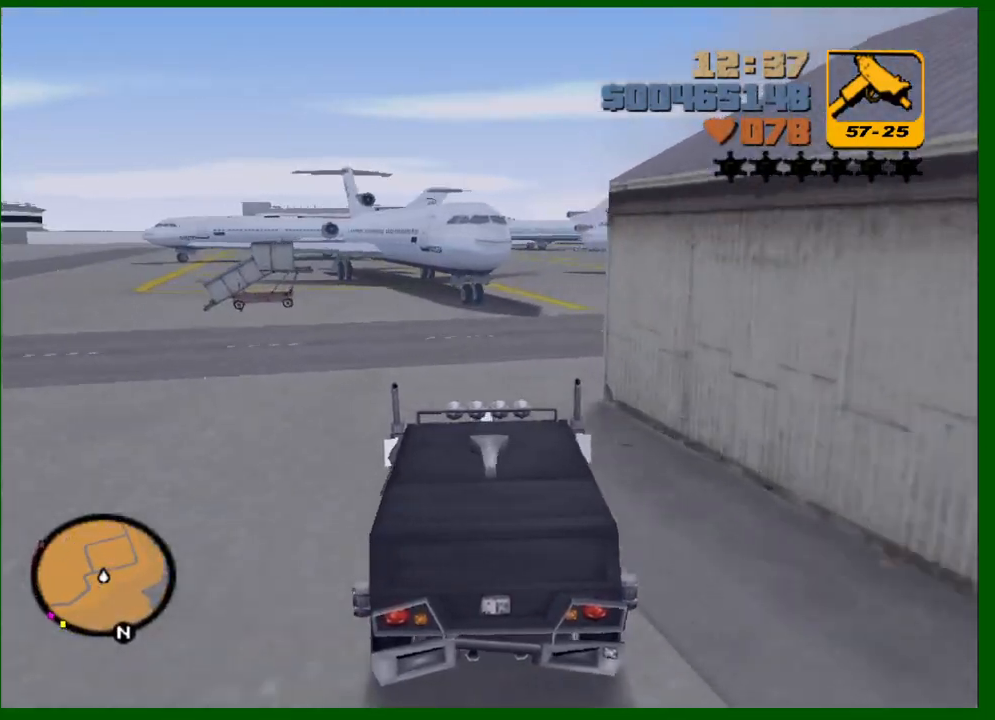
{"keys": ["w"], "mouse": [], "events": [[33, "d", "up"], [83, "d", "down"], [183, "d", "up"], [367, "a", "down"], [417, "a", "up"]]}
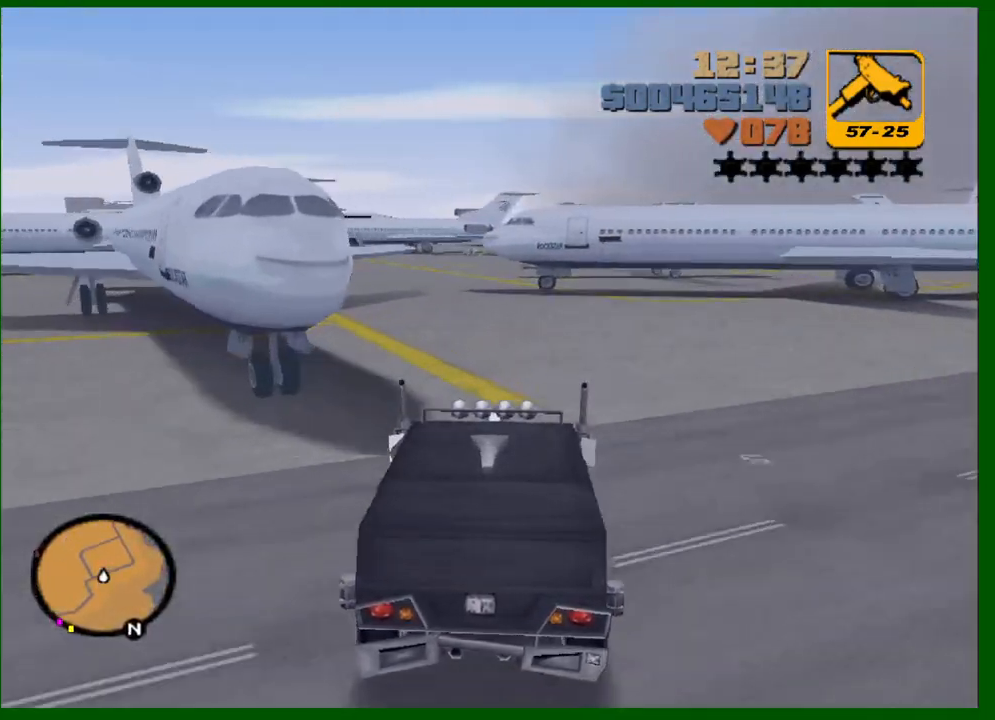
{"keys": ["a", "w"], "mouse": [], "events": [[50, "a", "down"], [200, "a", "up"], [433, "a", "down"]]}
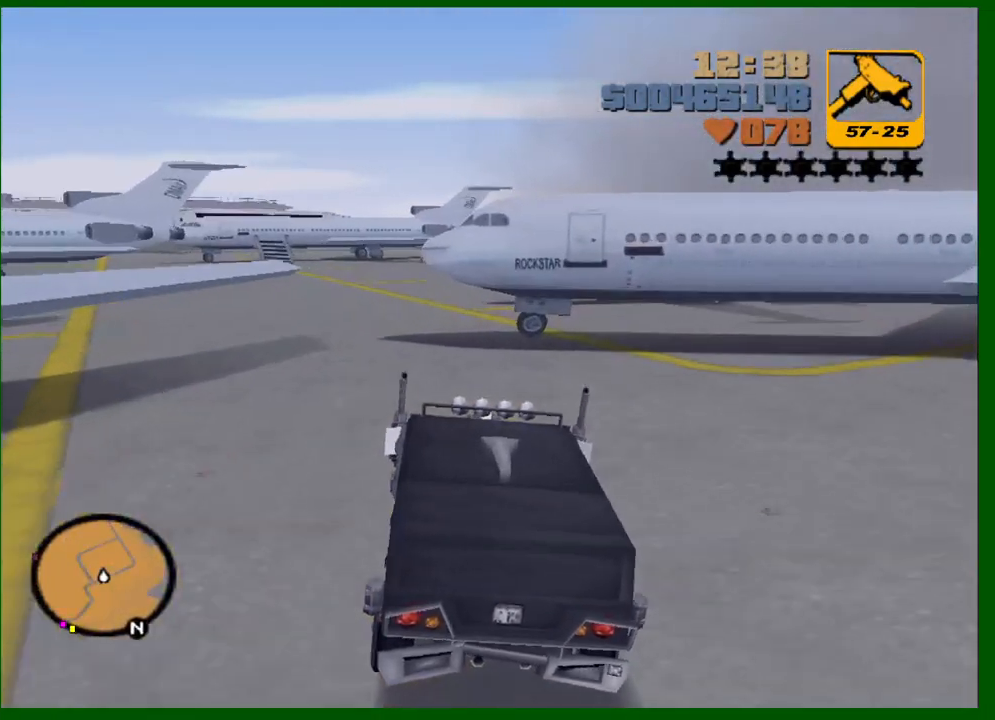
{"keys": [], "mouse": [], "events": [[217, "w", "up"], [483, "a", "up"]]}
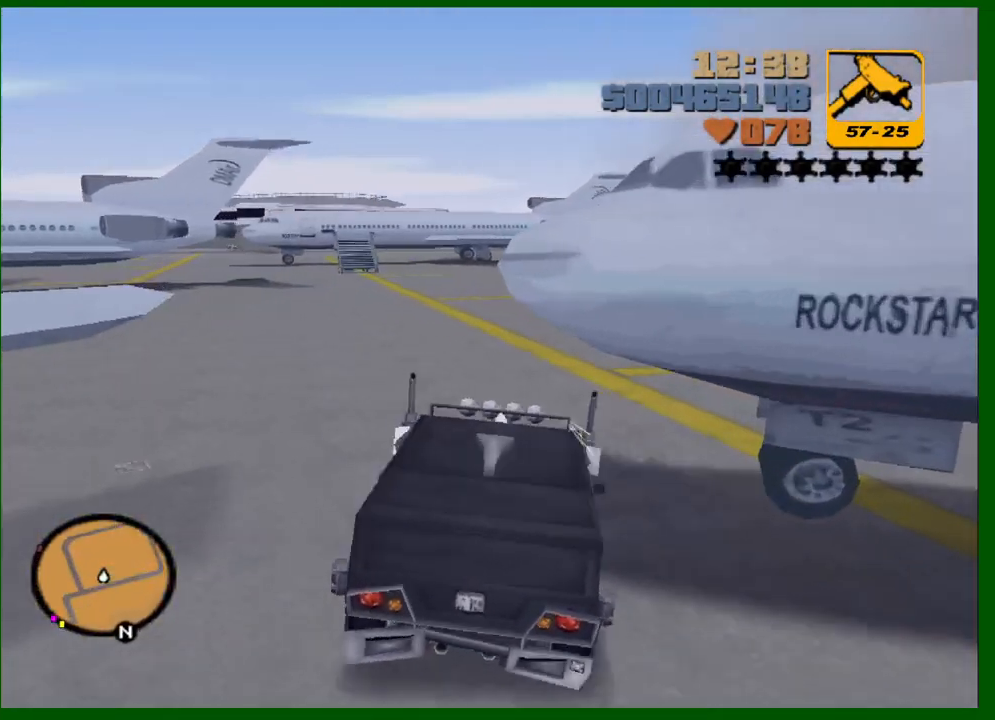
{"keys": ["a", "w"], "mouse": [], "events": [[33, "d", "down"], [217, "a", "down"], [267, "d", "up"], [267, "w", "down"]]}
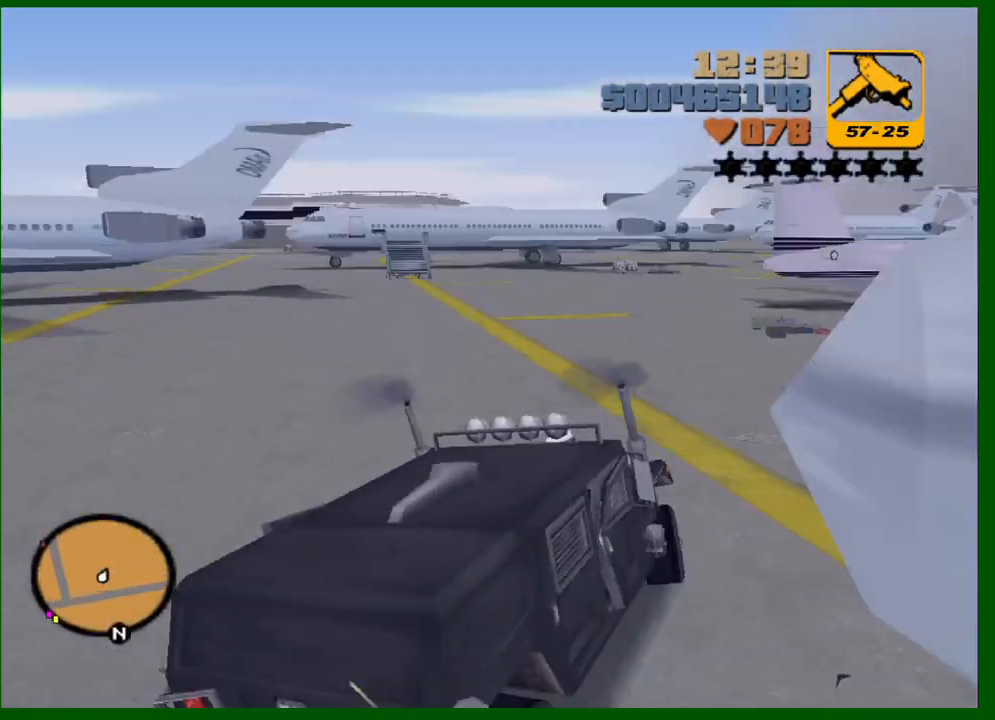
{"keys": ["a", "w"], "mouse": [], "events": [[100, "a", "up"], [250, "a", "down"], [333, "a", "up"], [483, "a", "down"]]}
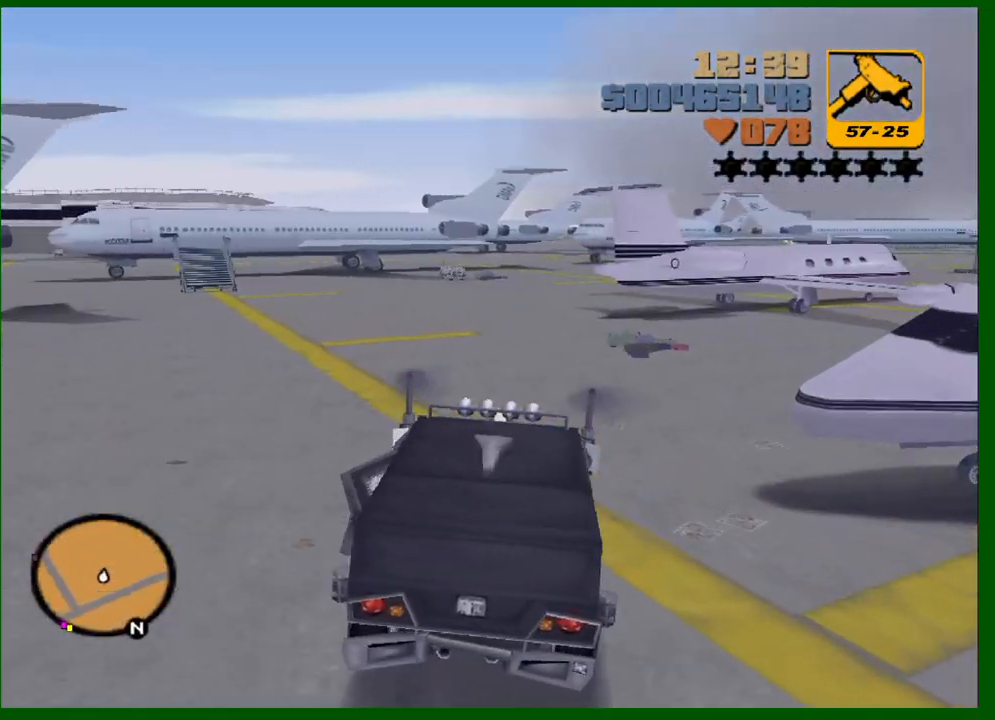
{"keys": ["w"], "mouse": [], "events": [[117, "a", "up"], [250, "d", "down"], [350, "d", "up"]]}
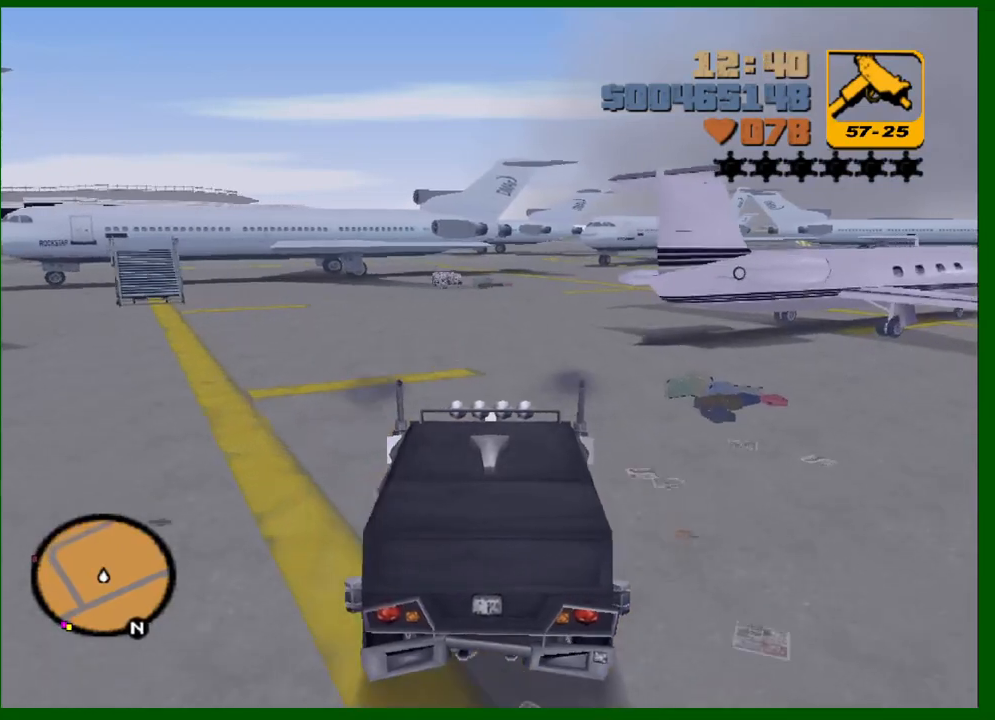
{"keys": ["w"], "mouse": [], "events": [[317, "d", "down"], [417, "d", "up"]]}
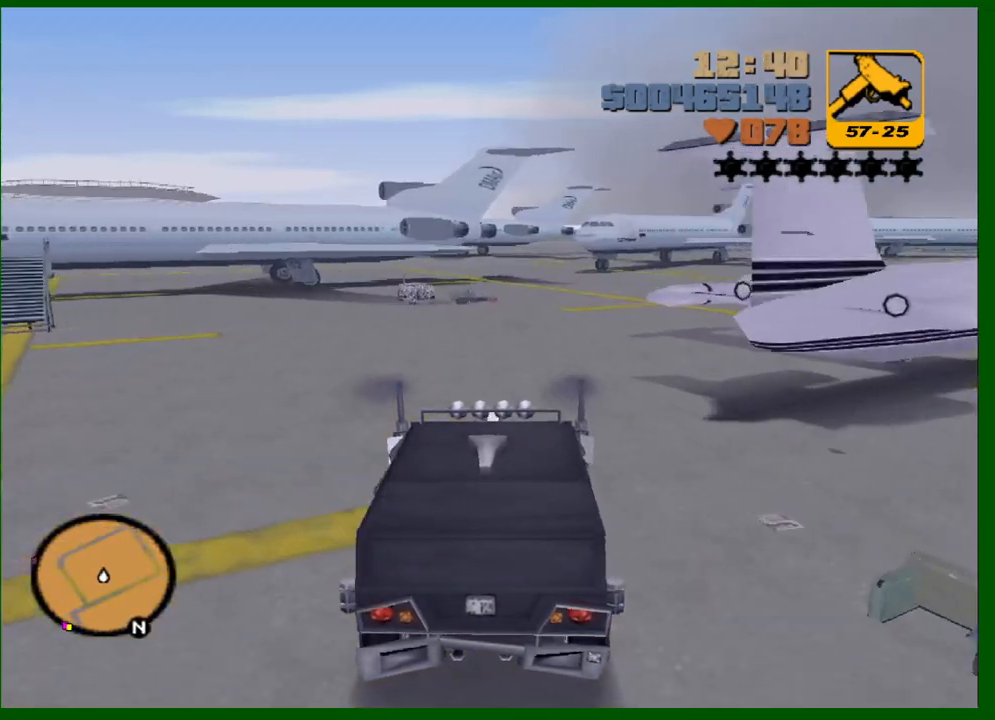
{"keys": ["w"], "mouse": [], "events": [[150, "d", "down"], [200, "d", "up"]]}
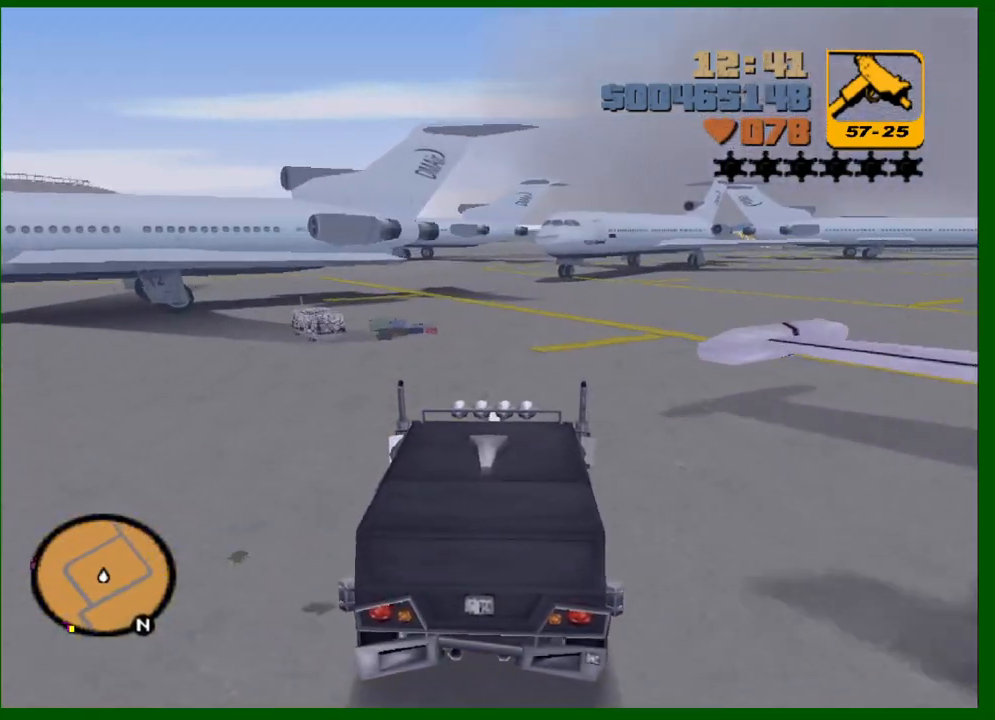
{"keys": ["w"], "mouse": [], "events": [[67, "d", "down"], [167, "d", "up"], [350, "a", "down"], [483, "a", "up"]]}
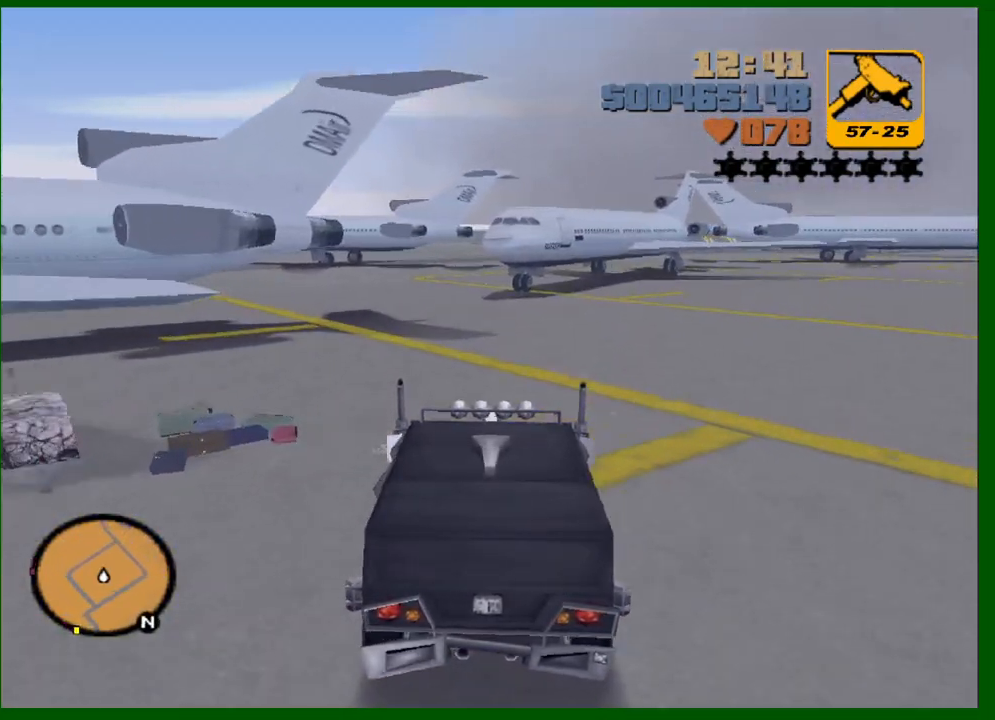
{"keys": ["w"], "mouse": [], "events": [[267, "a", "down"], [367, "a", "up"]]}